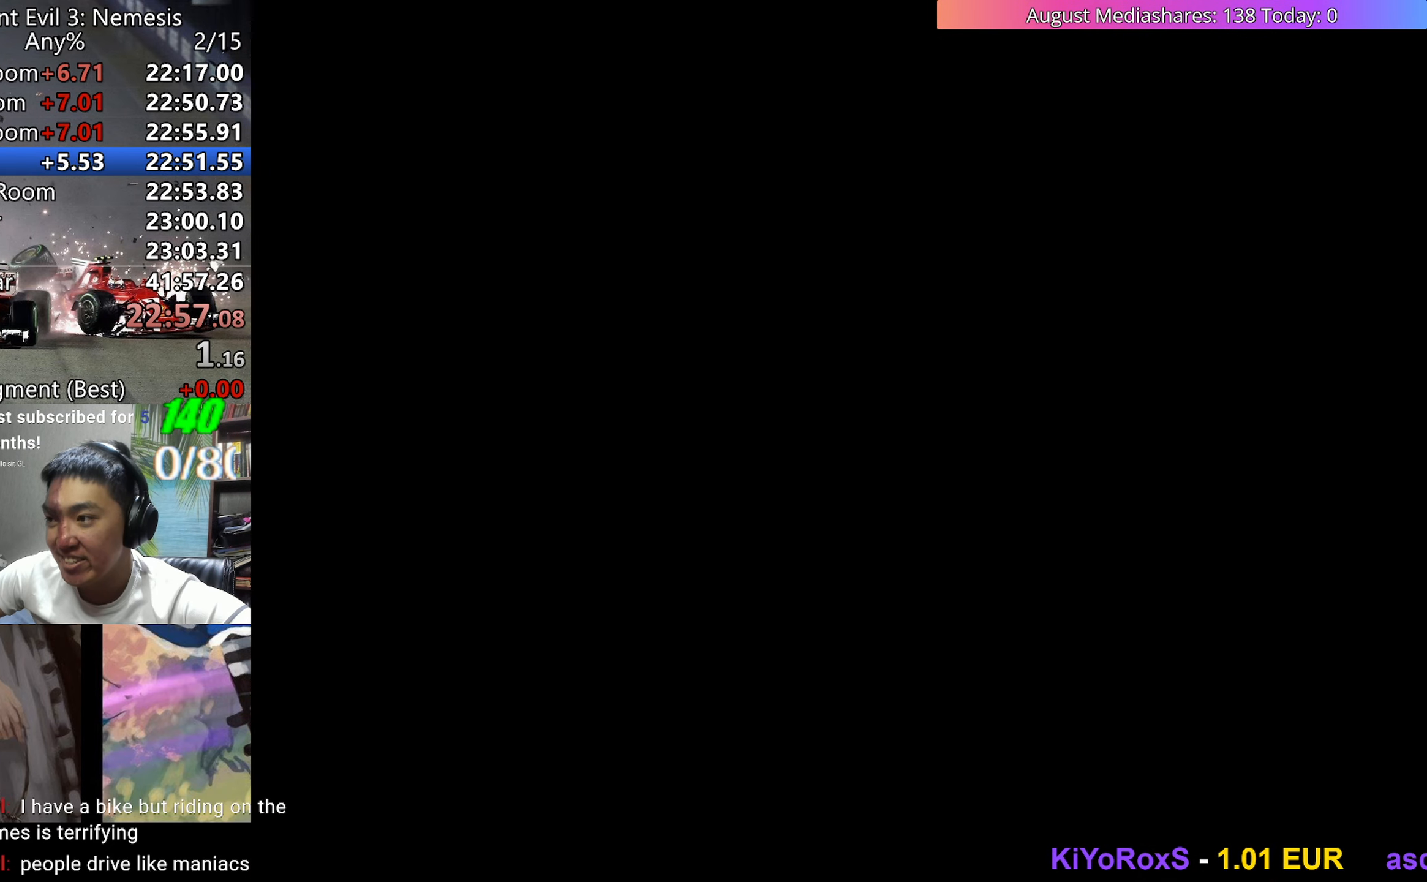
Gameplay with keyboard; each line is a JSON object with the keys held at the frame after it. "events" lists presses ("down") and releases ("up") of "0", "a", "c", "d", "down", "left", "right", "s", "up", "v", "x" and "z" between this image and that frame as [ms after this image, input, new state], when the widget could be followed in between. No other keys are recorded. Mouse input is not recorded.
{"keys": ["right", "up", "v"], "events": [[167, "up", "down"]]}
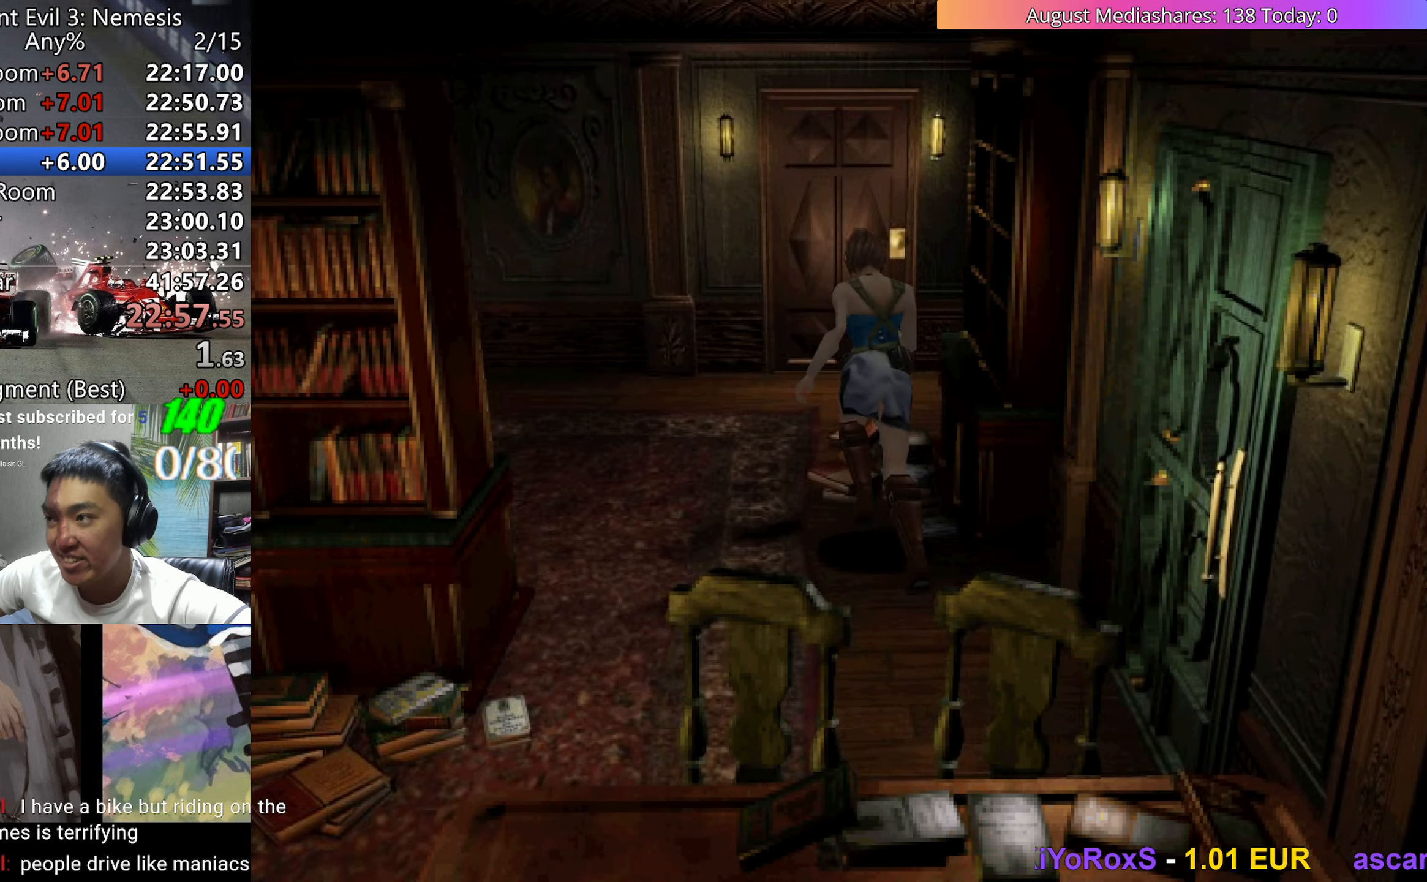
{"keys": ["c", "up", "v"], "events": [[33, "right", "up"], [500, "c", "down"]]}
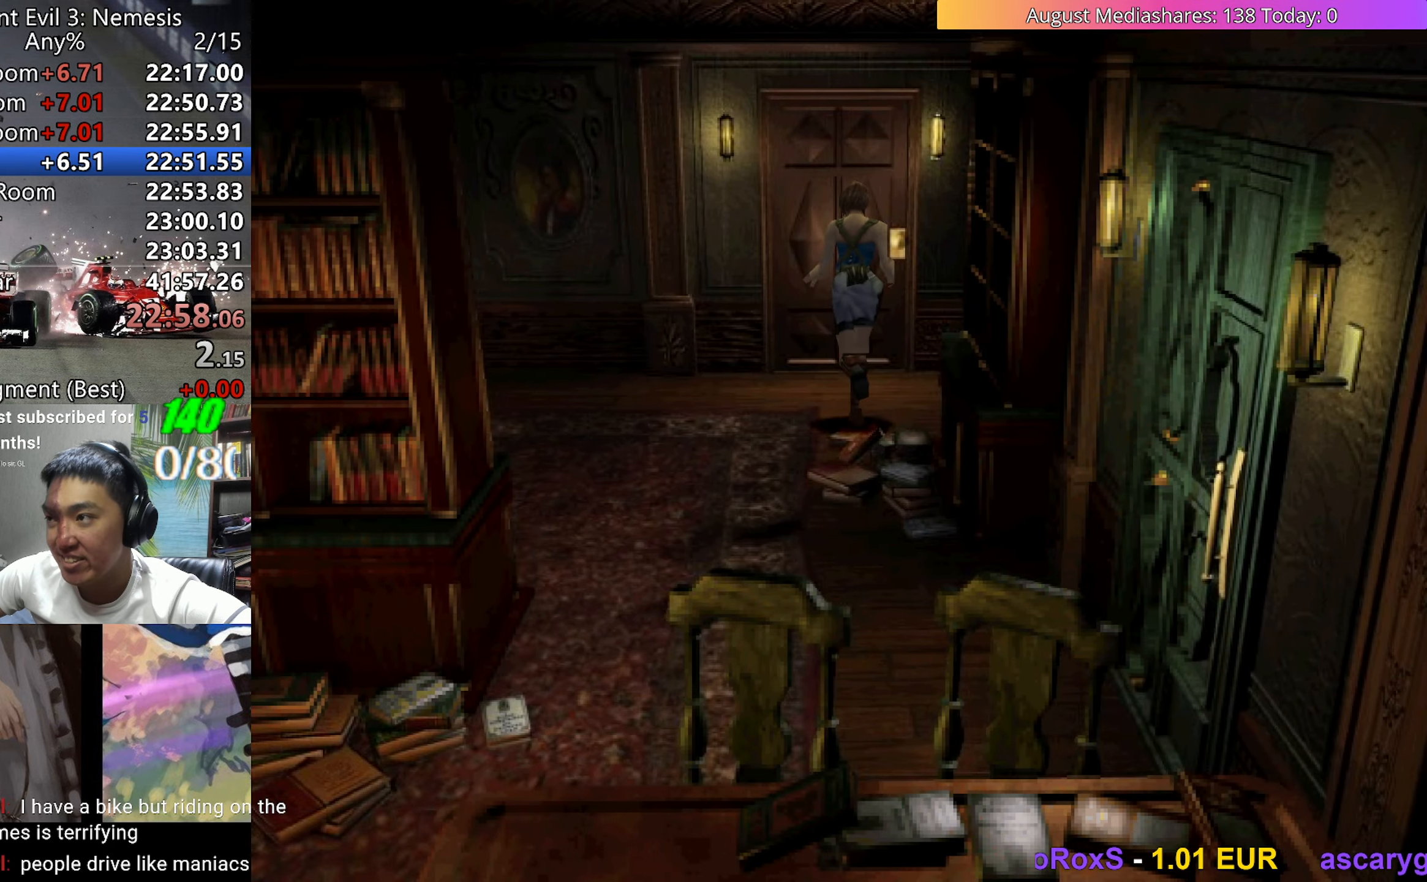
{"keys": ["a", "up"], "events": [[150, "left", "down"], [333, "left", "up"], [383, "c", "up"], [383, "v", "up"], [483, "a", "down"]]}
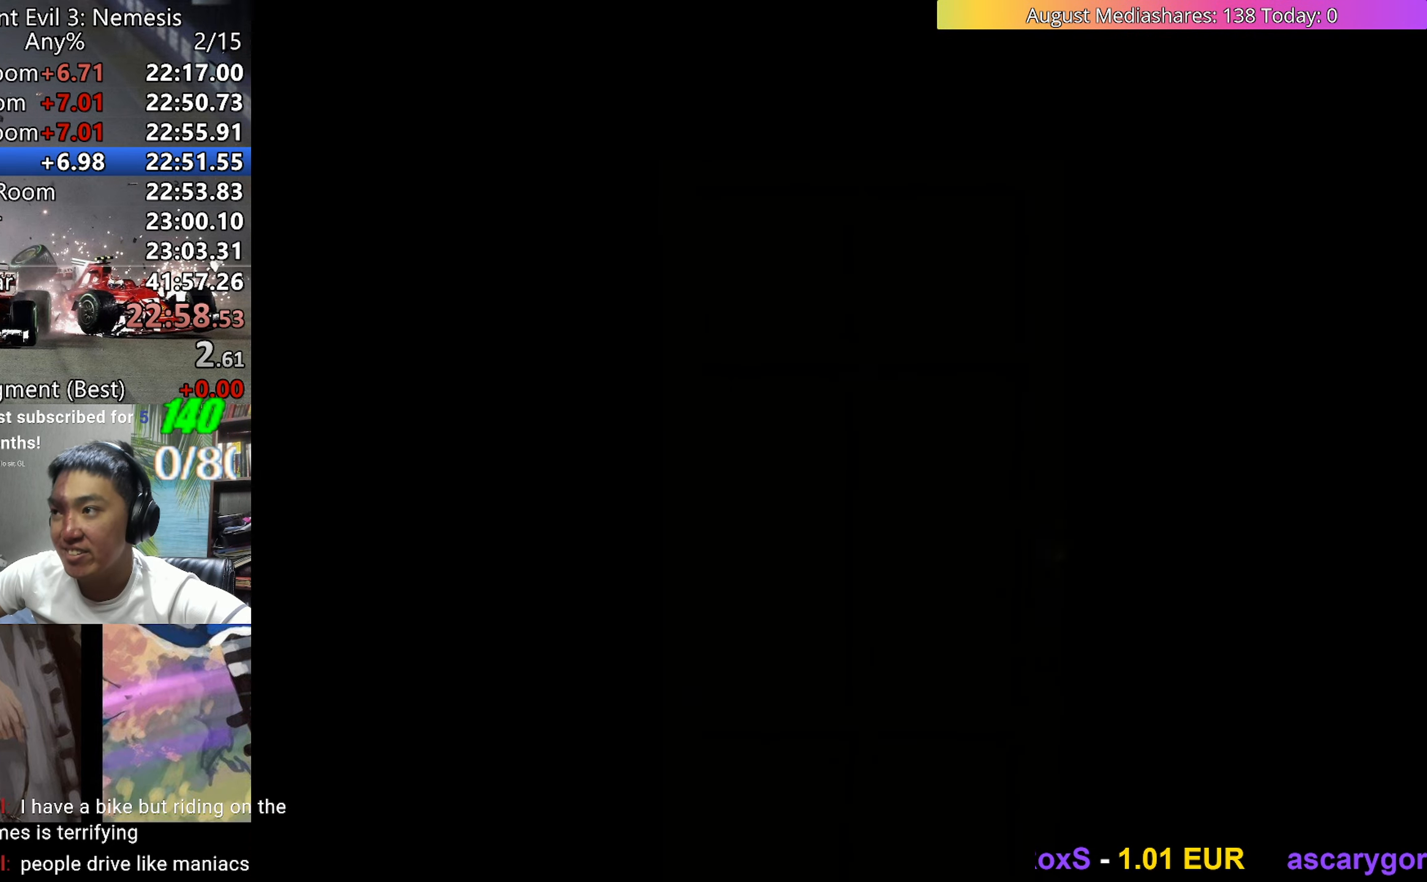
{"keys": ["up", "v"], "events": [[67, "a", "up"], [67, "v", "down"]]}
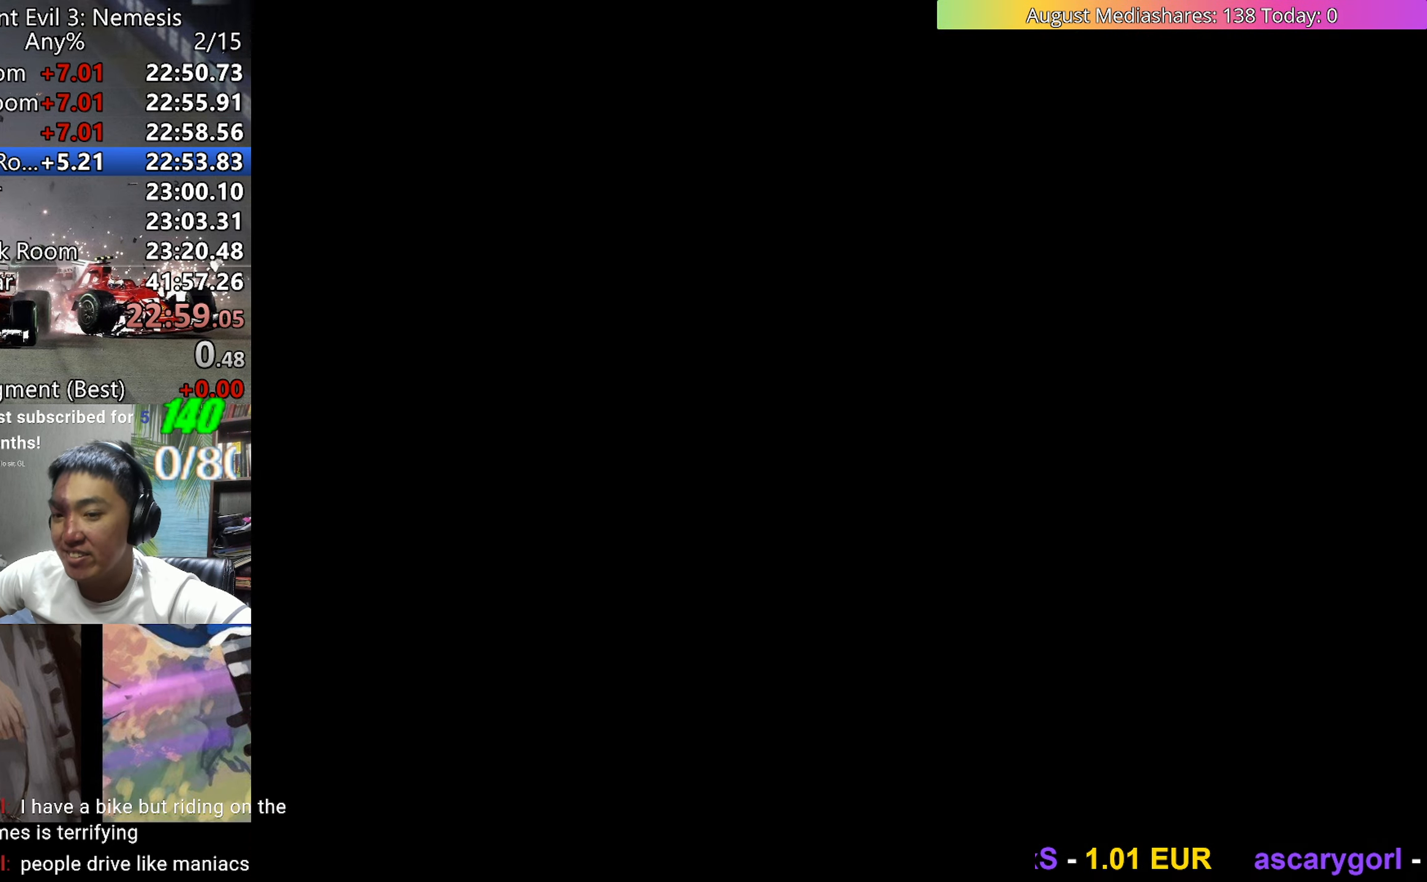
{"keys": ["up", "v"], "events": []}
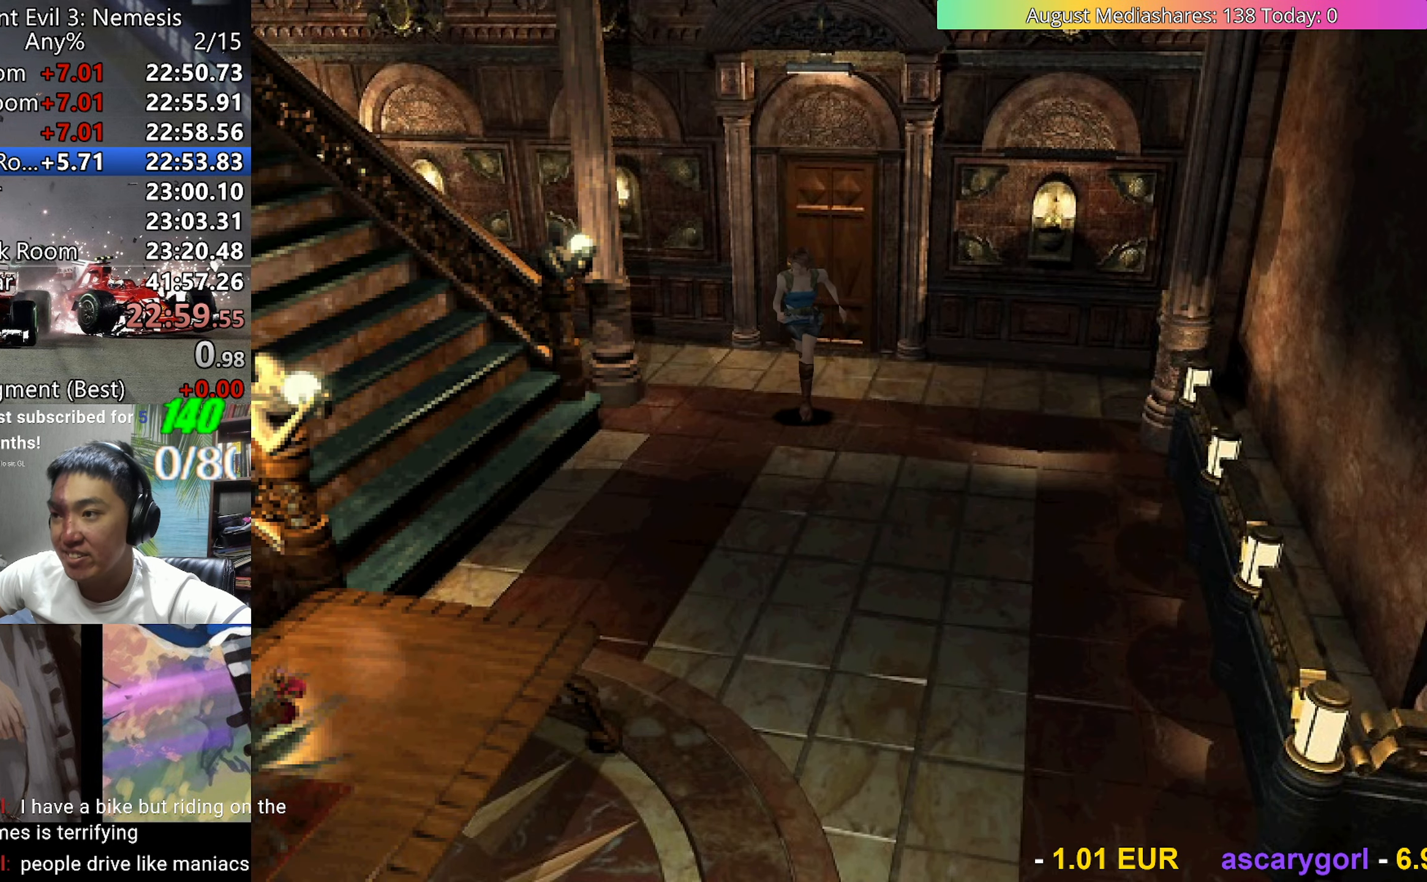
{"keys": ["right", "up", "v"], "events": [[100, "right", "down"]]}
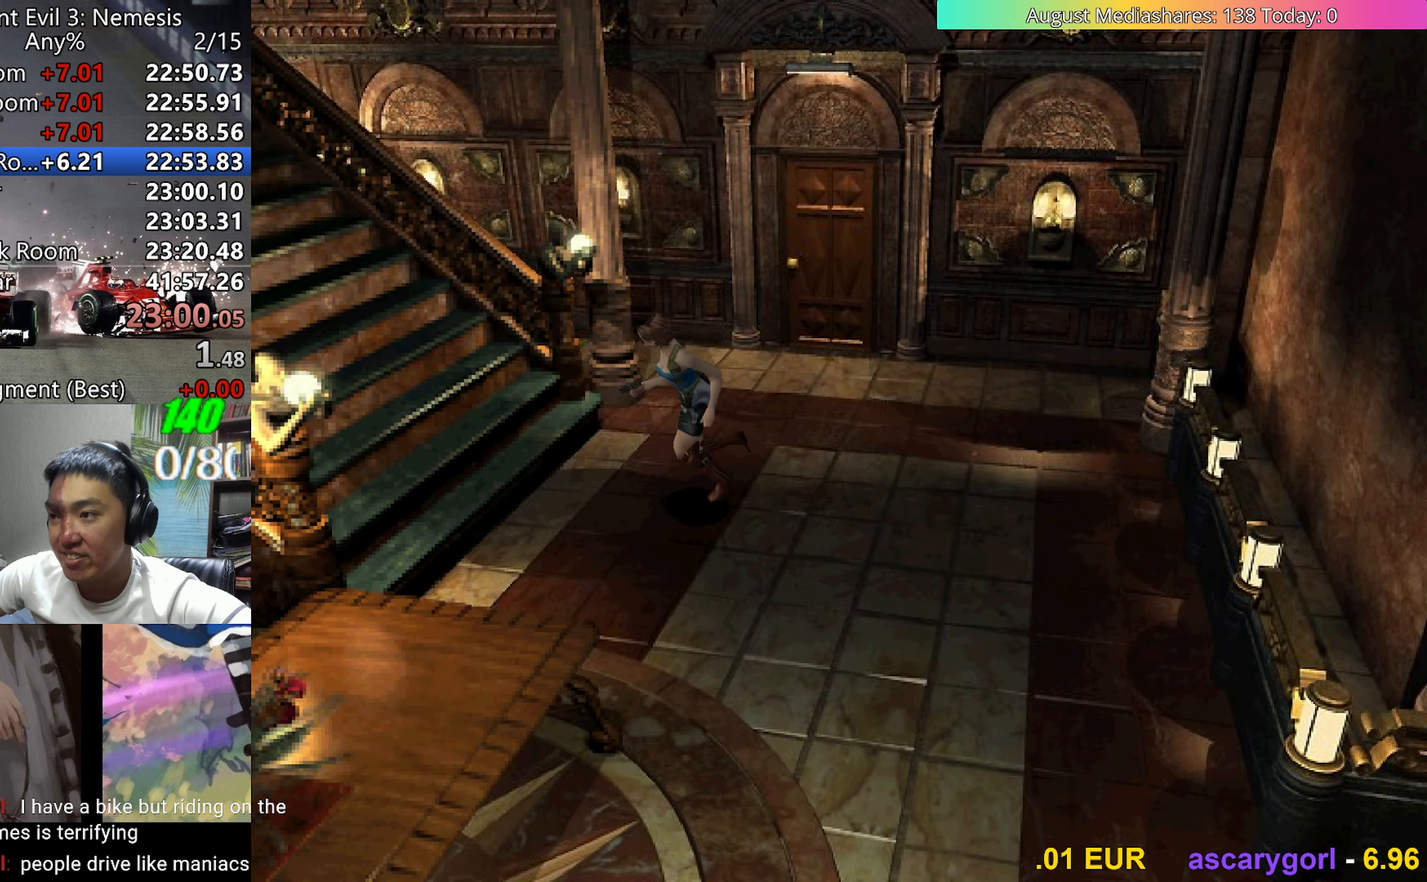
{"keys": ["up", "v"], "events": [[300, "right", "up"]]}
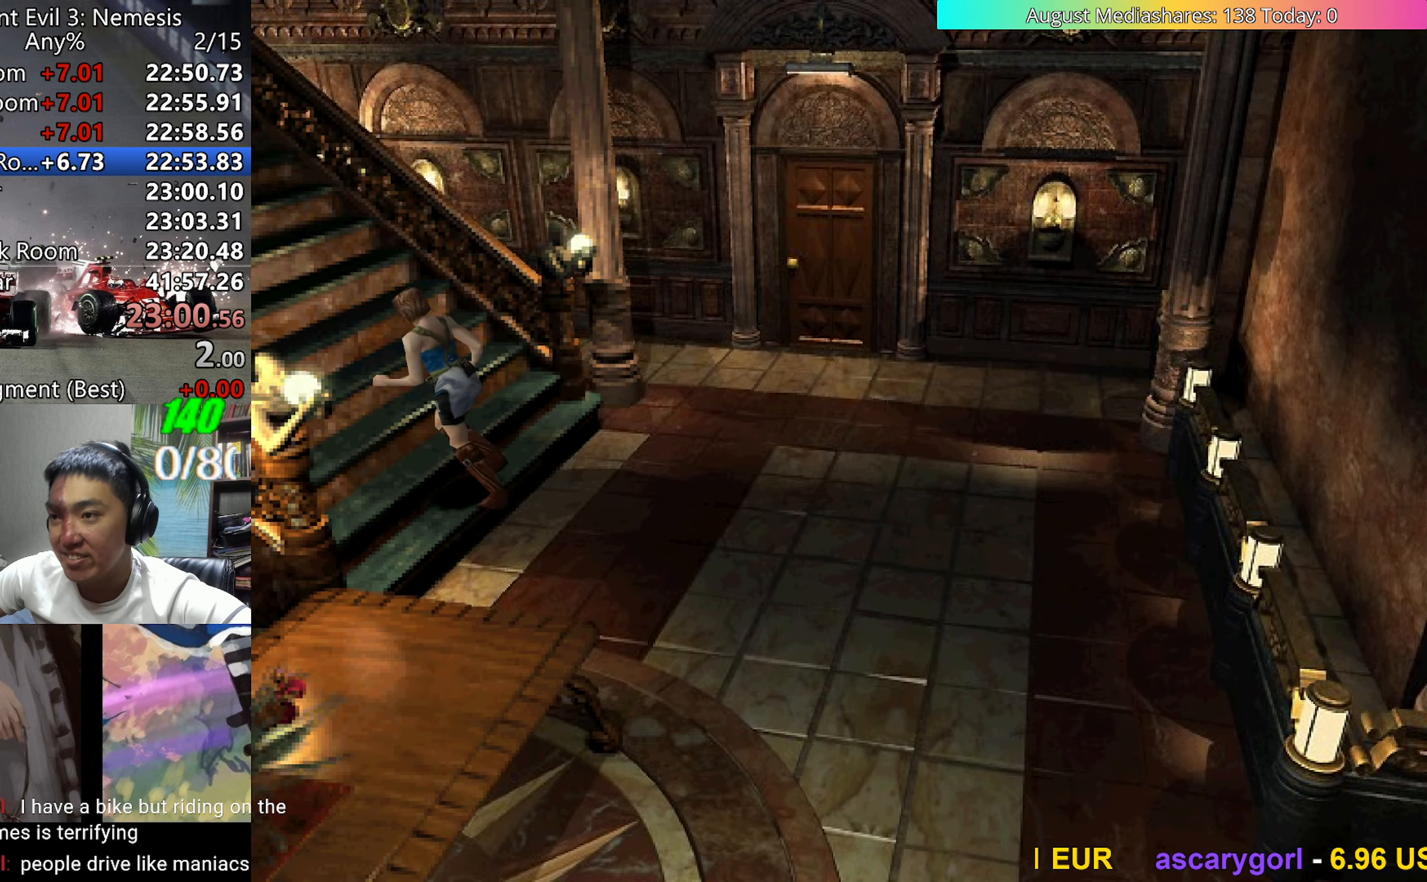
{"keys": ["a", "left"], "events": [[267, "left", "down"], [450, "v", "up"], [500, "a", "down"], [500, "up", "up"]]}
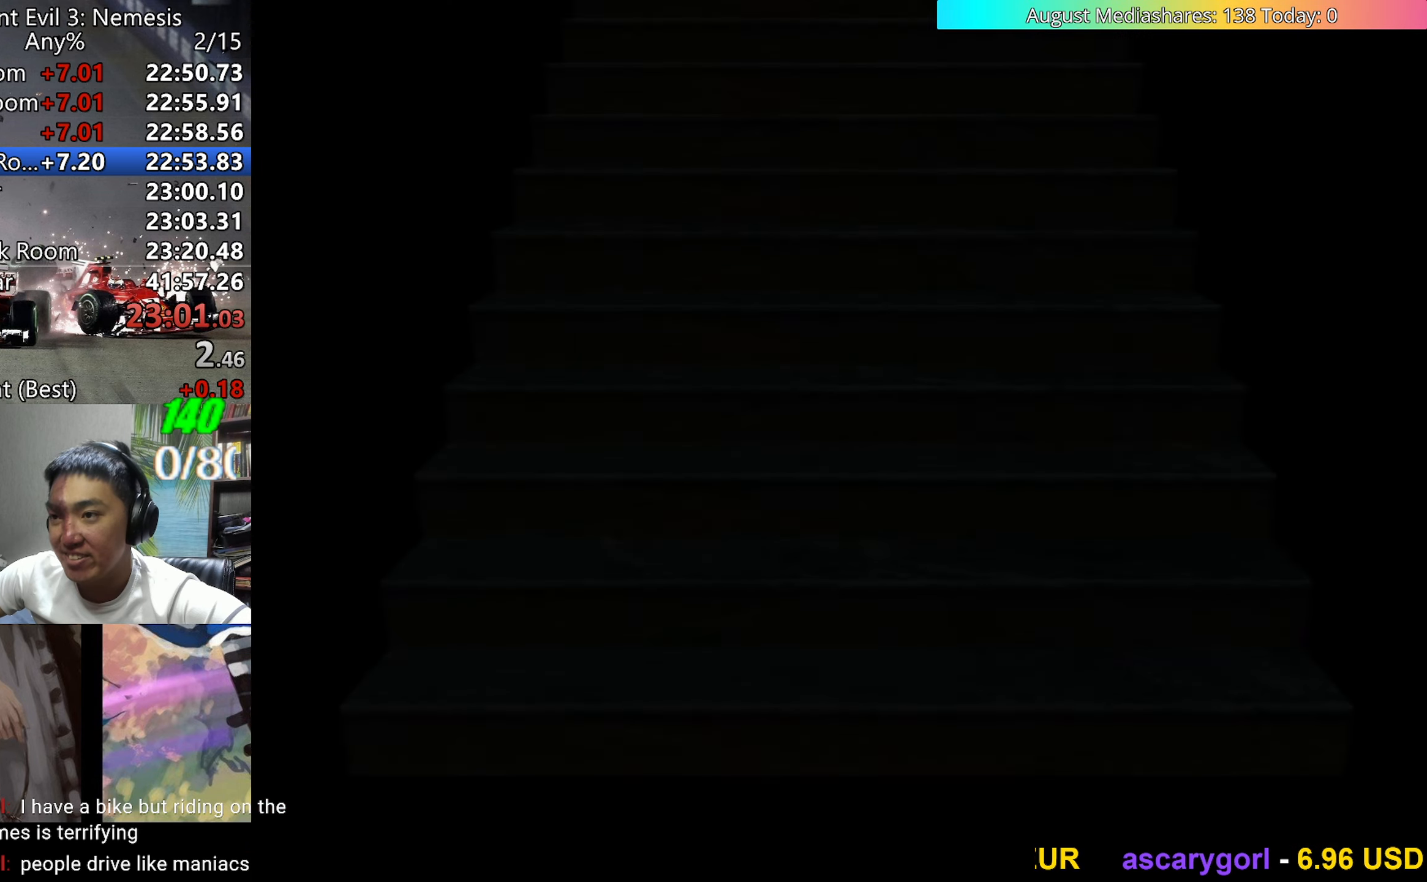
{"keys": ["left", "v"], "events": [[50, "a", "up"], [50, "v", "down"]]}
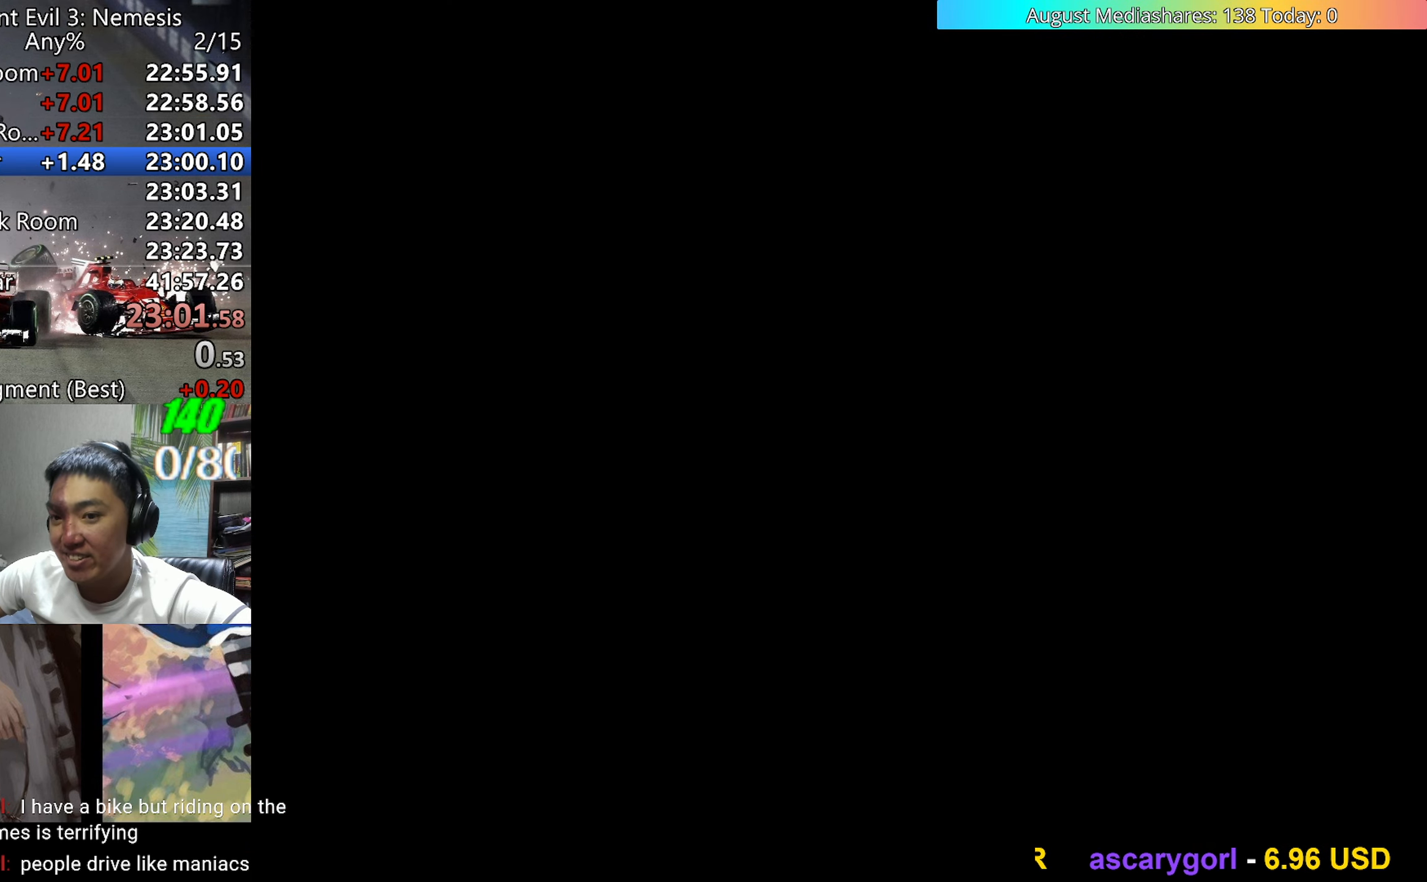
{"keys": ["left", "up", "v"], "events": [[217, "up", "down"]]}
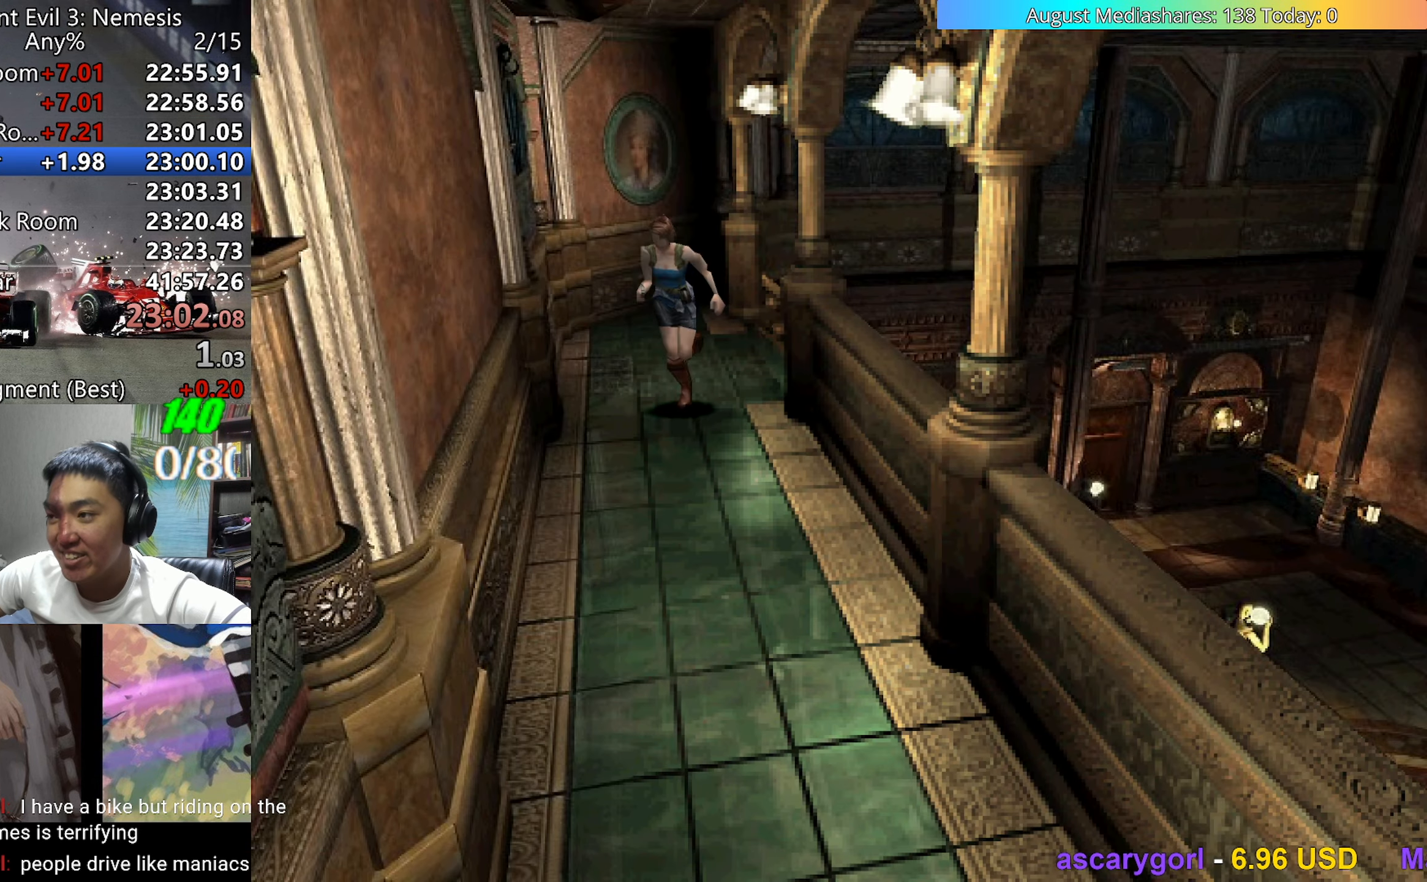
{"keys": ["up", "v"], "events": [[83, "left", "up"]]}
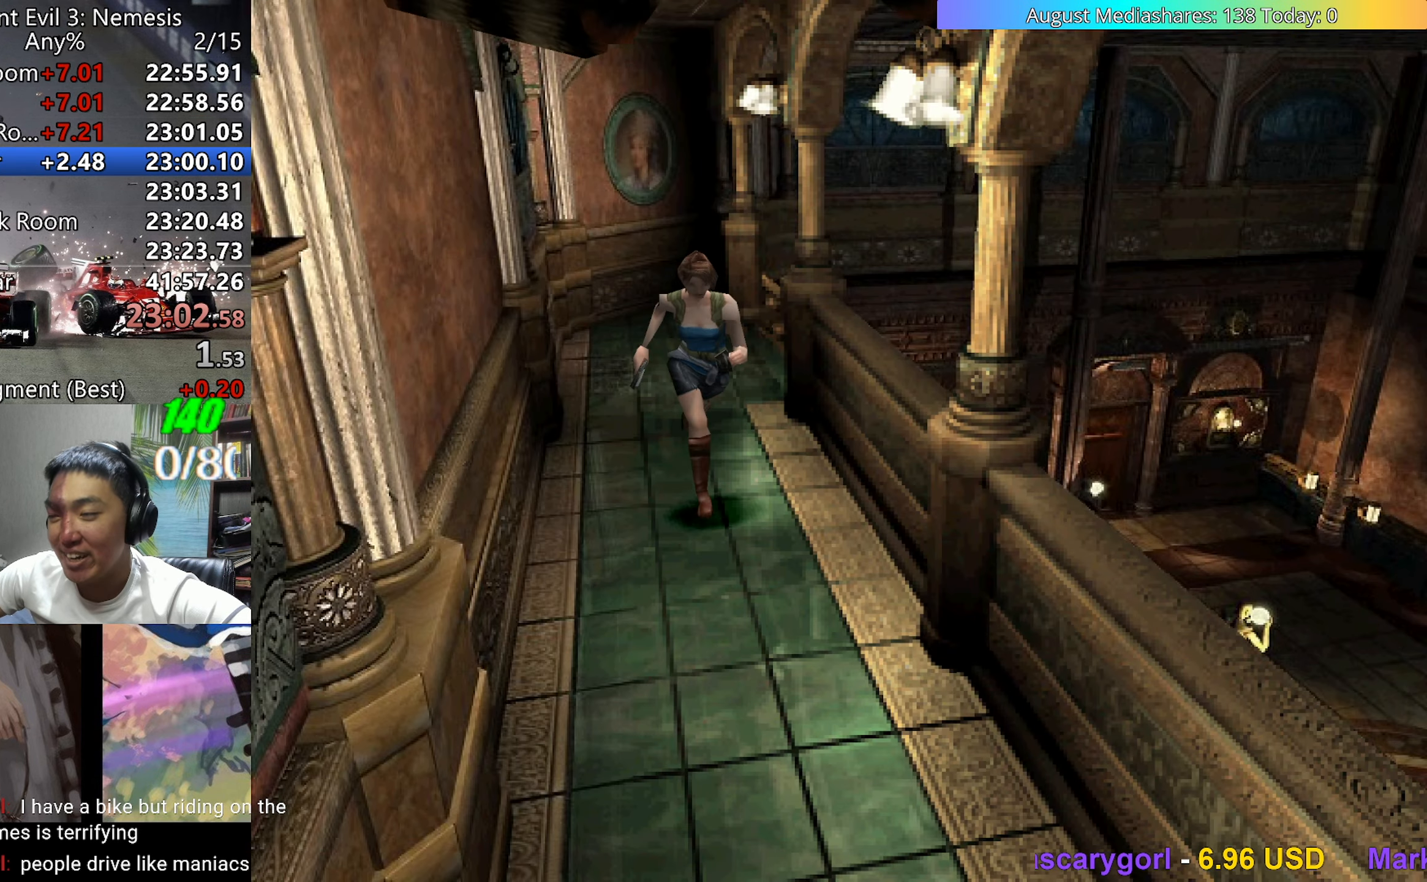
{"keys": ["up", "v"], "events": []}
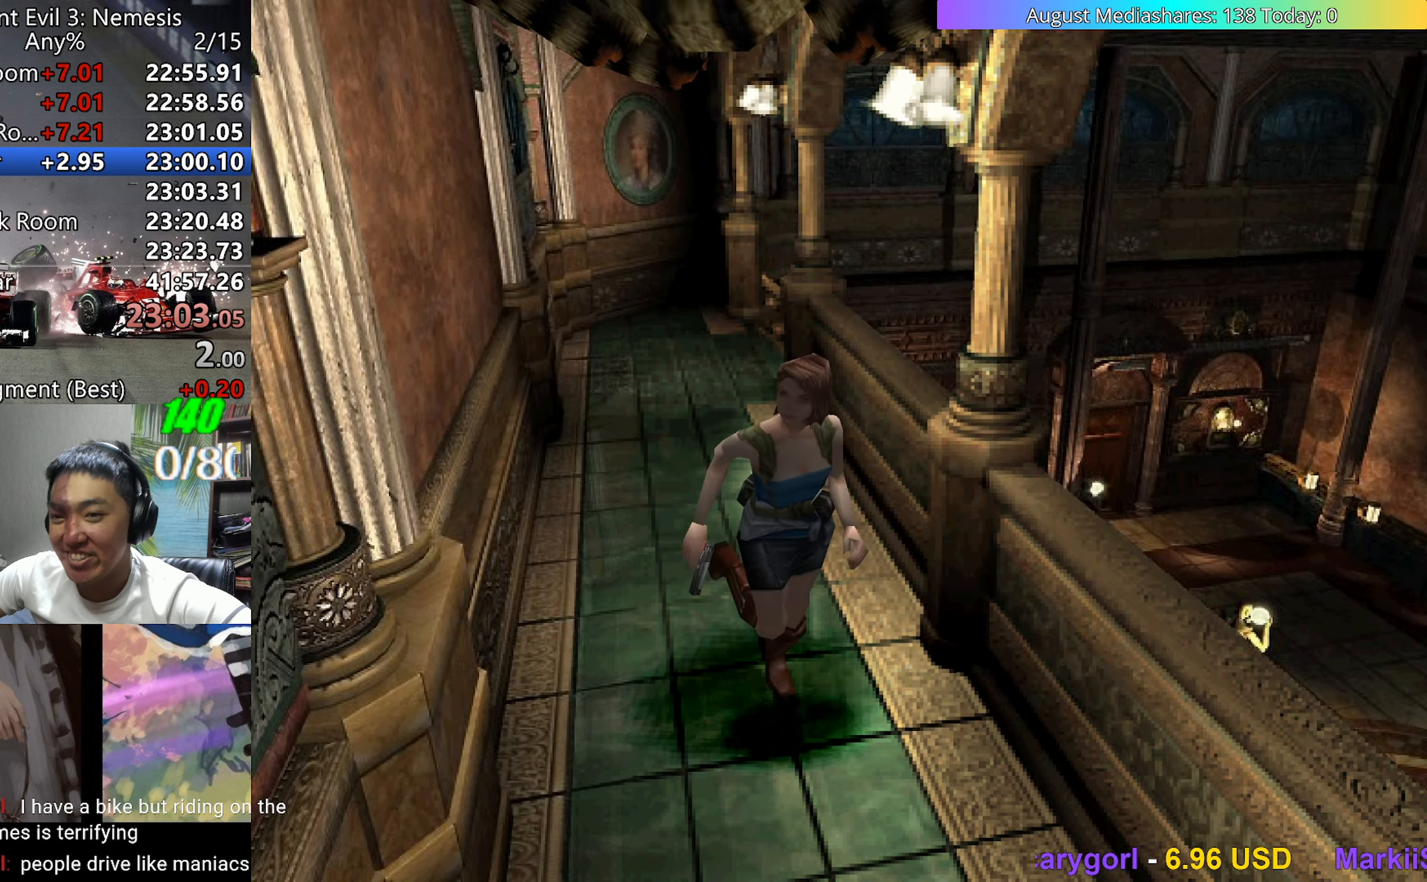
{"keys": ["up", "v"], "events": []}
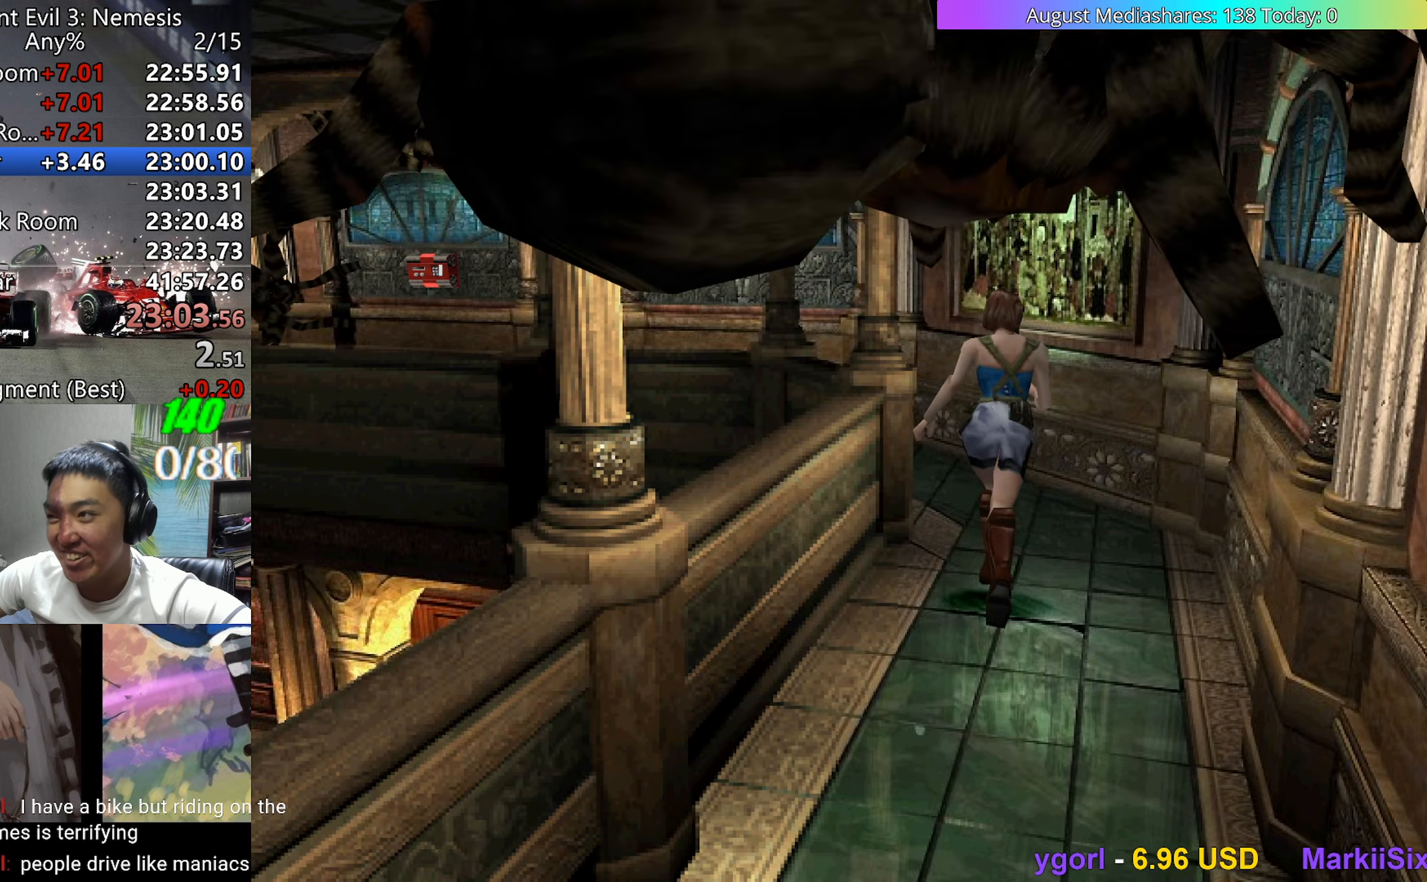
{"keys": ["up", "v"], "events": [[83, "left", "down"], [233, "left", "up"], [317, "left", "down"], [467, "left", "up"]]}
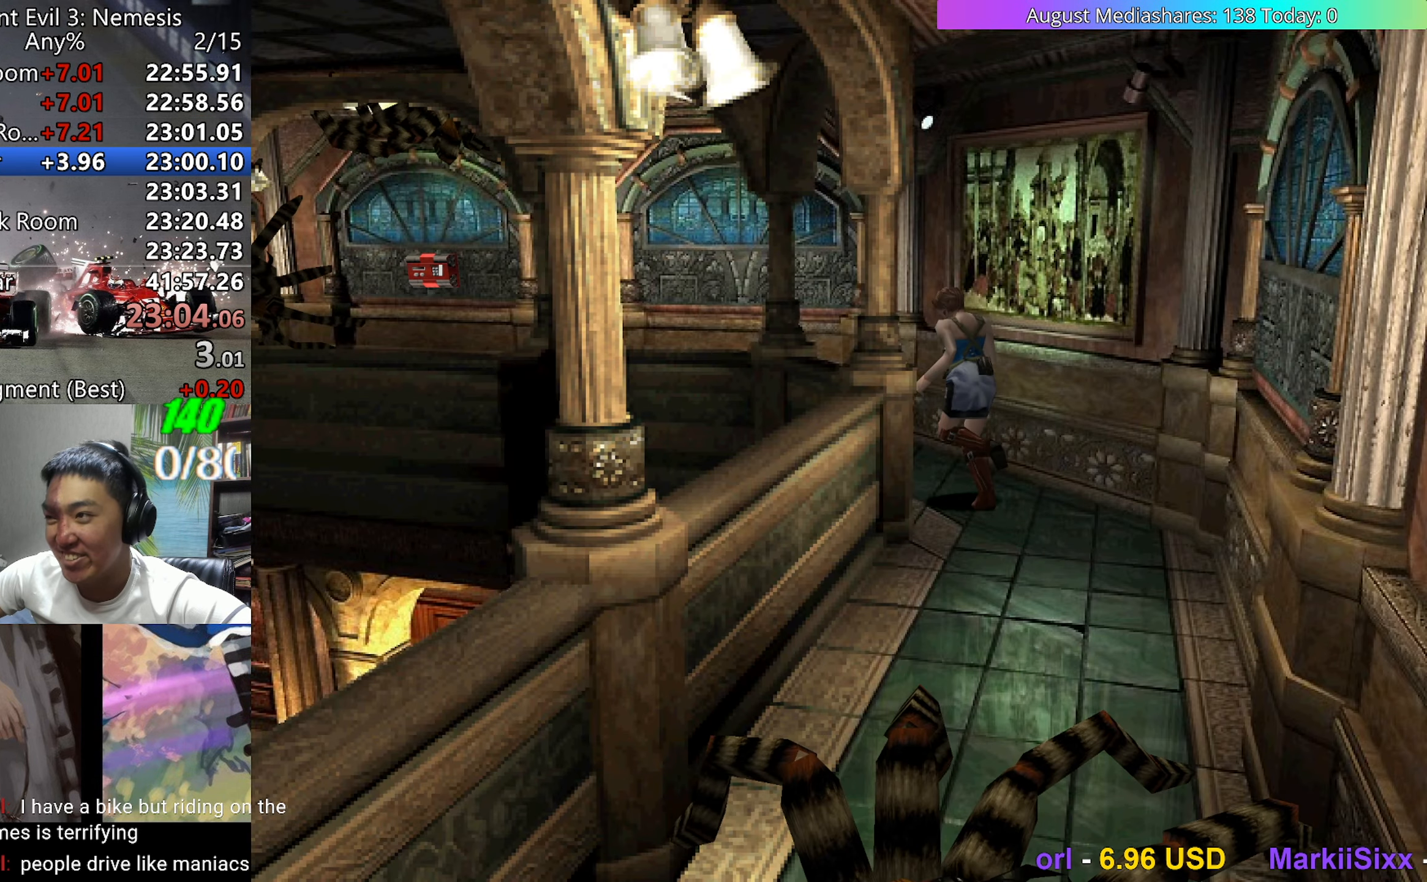
{"keys": ["up", "v"], "events": [[100, "left", "down"], [200, "left", "up"], [333, "left", "down"], [483, "left", "up"]]}
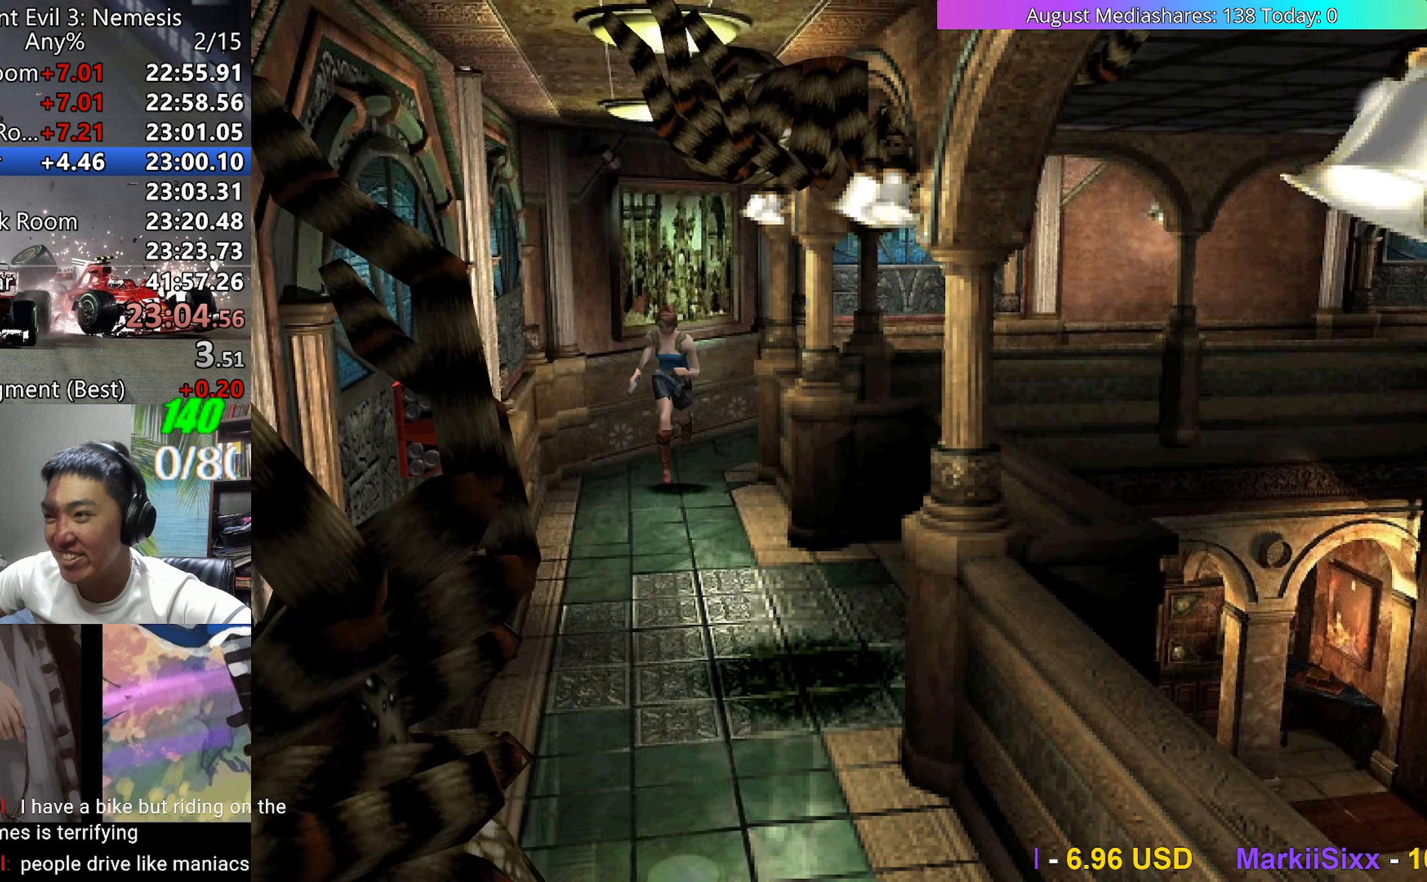
{"keys": ["up", "v"], "events": [[217, "left", "down"], [300, "left", "up"]]}
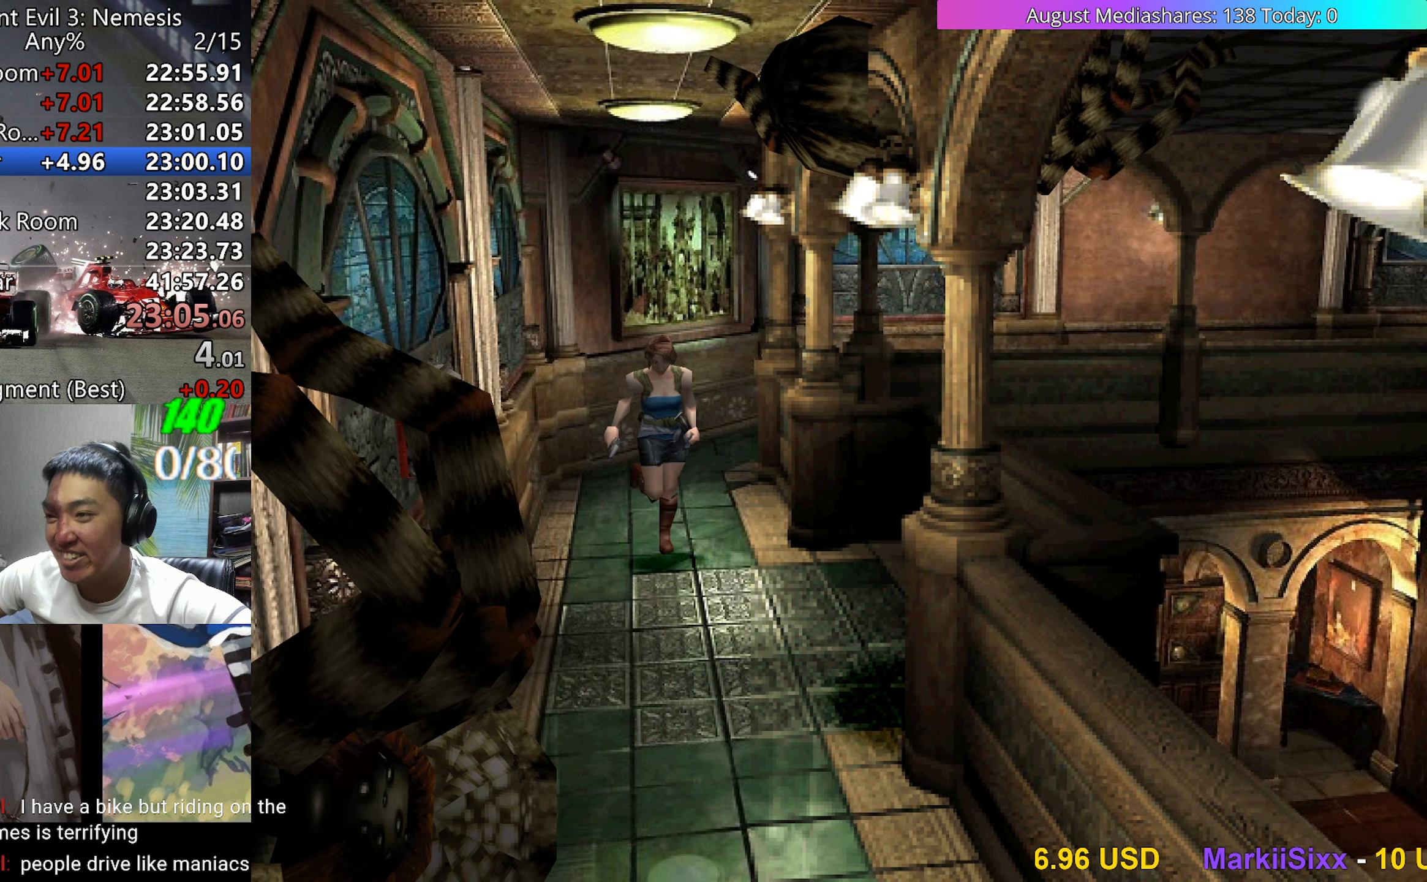
{"keys": ["up", "v"], "events": [[183, "left", "down"], [267, "left", "up"]]}
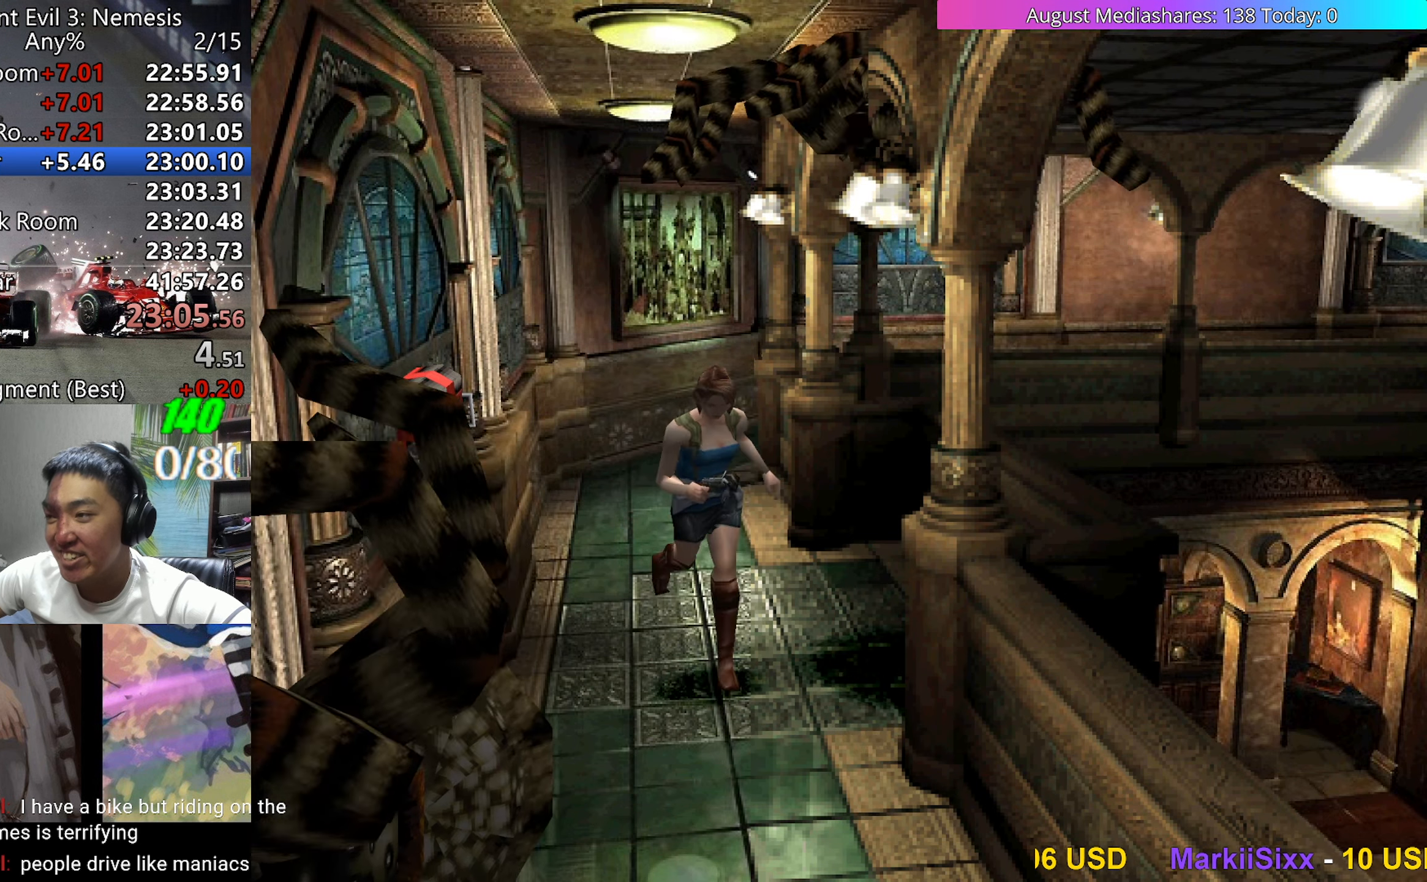
{"keys": ["up", "v"], "events": []}
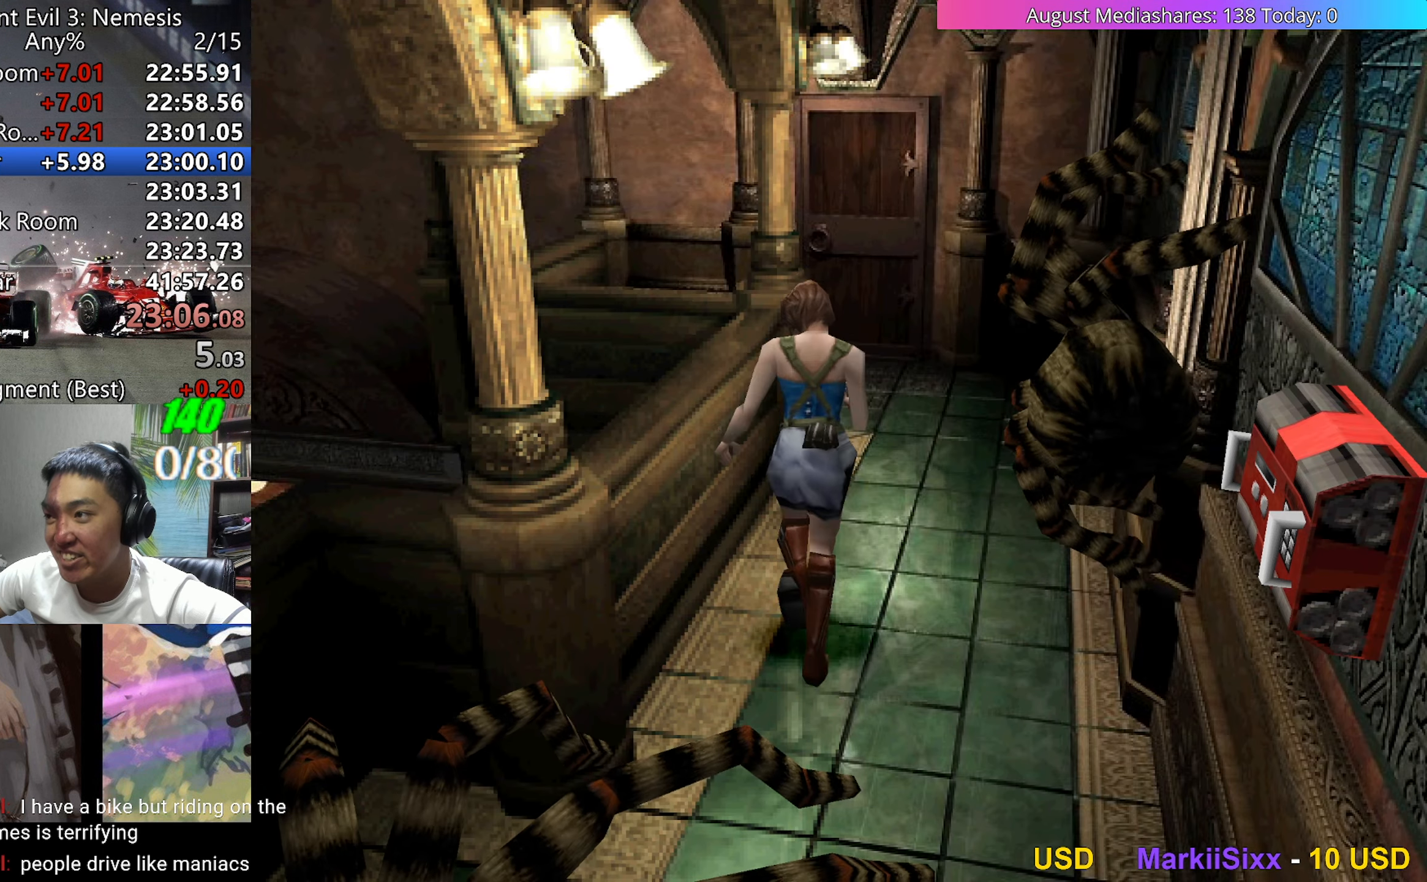
{"keys": ["c", "up", "v"], "events": [[250, "c", "down"]]}
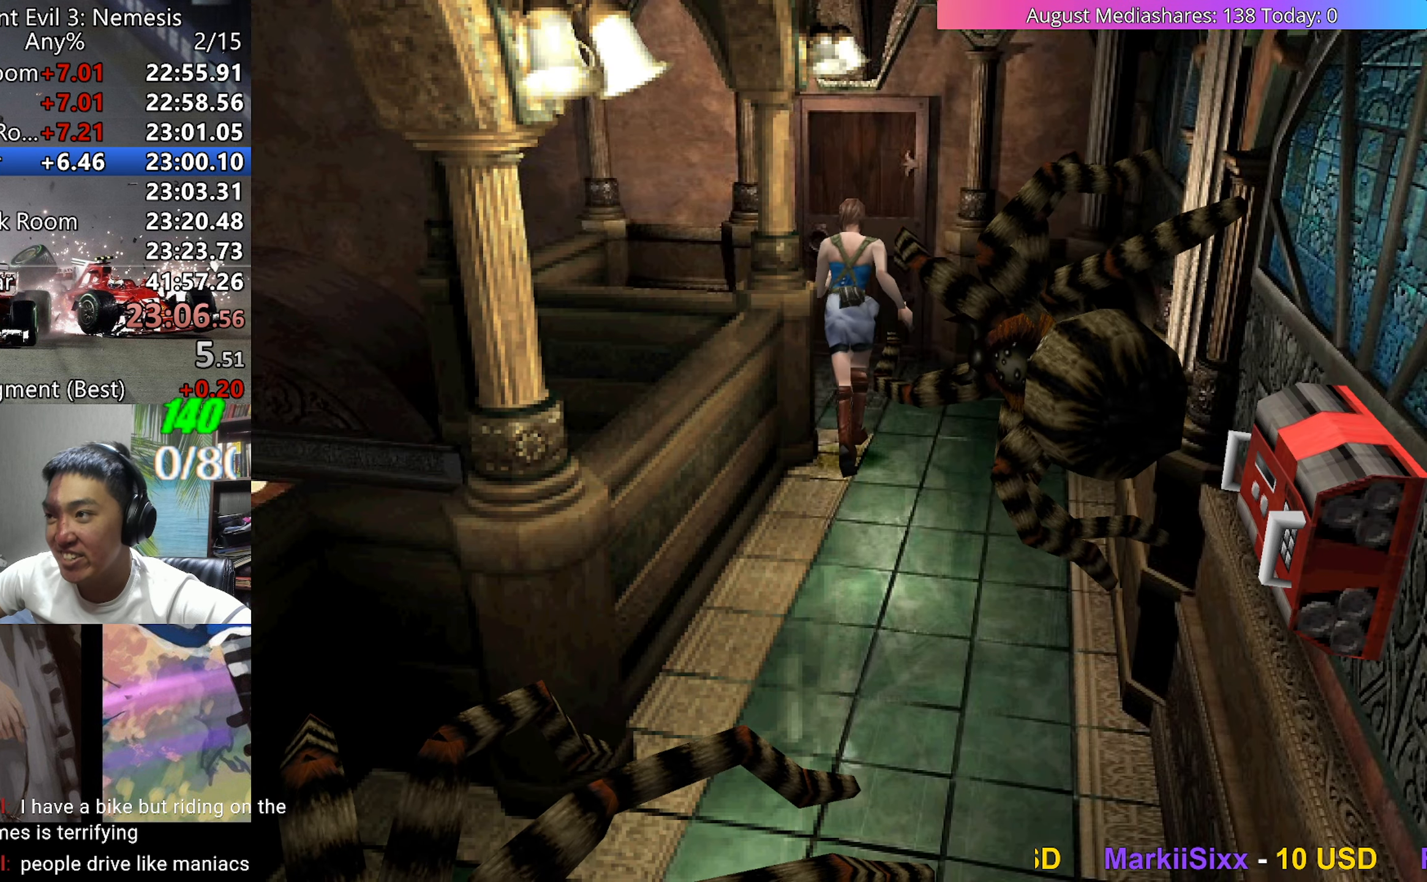
{"keys": ["c", "left", "up", "v"], "events": [[500, "left", "down"]]}
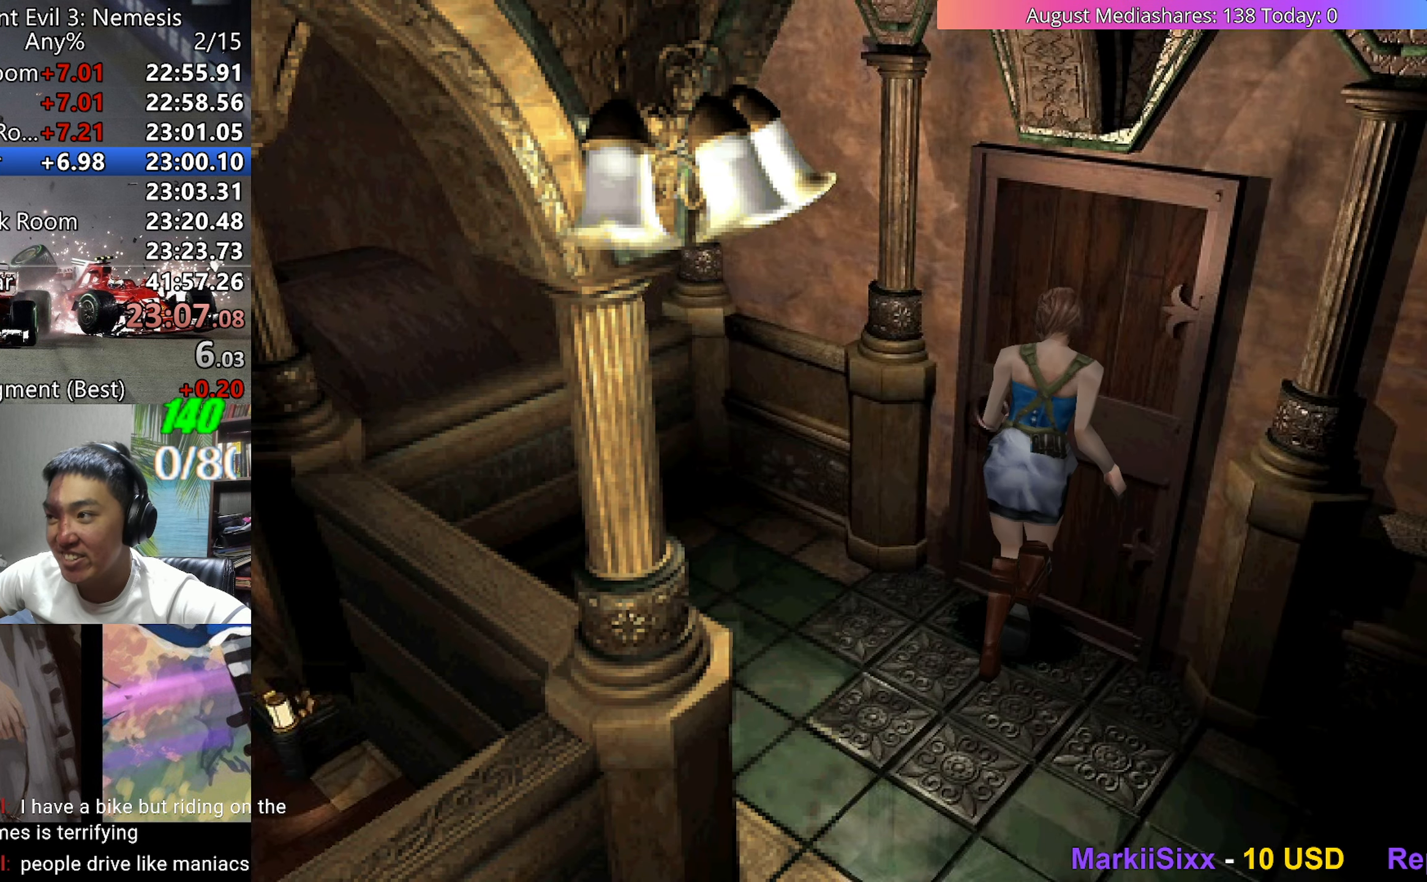
{"keys": [], "events": [[283, "c", "up"], [283, "left", "up"], [283, "up", "up"], [333, "v", "up"]]}